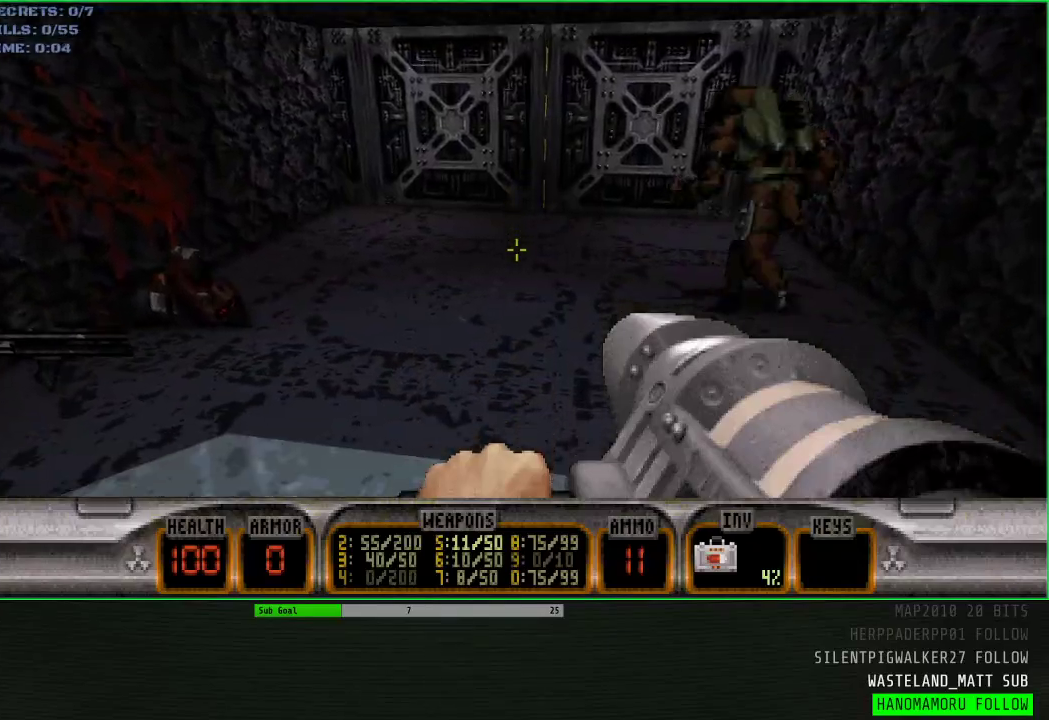
Gameplay with keyboard and mouse; each line is a JSON object with the keys and mouse buttons held at the frame after it. "events" lists presses ("down") and releases ("up") of "1", "2", "3", "4", "5", "a", "alt", "c", "caps_lock", "ctrl", "d", "e", "f", "g", "q", "r", "s", "shift", "space", "t", "tab", "v", "w", "x", "z" and "mouse_wheel" between this image and that frame as [ms after this image, input, new state], when the widget could be followed in between. "mouse_wheel" = the "wheel" button of the "mouse" list. No other keys are recorded. "wheel" means that the mouse wheel is clicked or scrolled. Not read: mouse_move.
{"keys": ["a", "w"], "mouse": [], "events": [[83, "w", "down"], [450, "a", "down"]]}
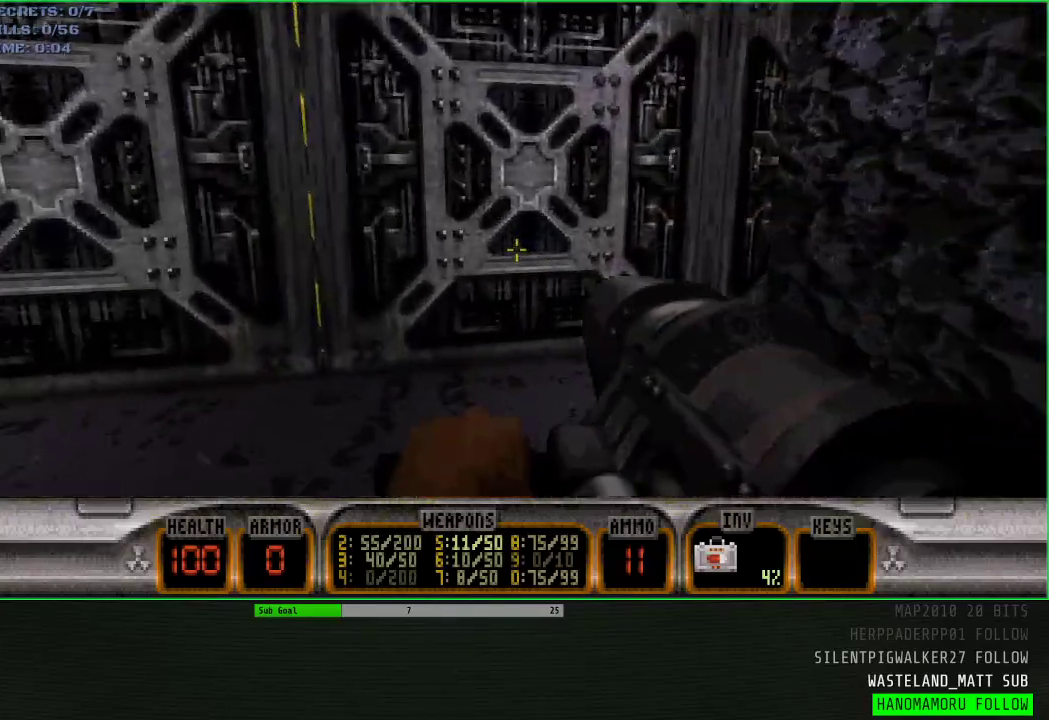
{"keys": [], "mouse": [], "events": [[100, "a", "up"], [133, "e", "down"], [133, "w", "up"], [183, "e", "up"]]}
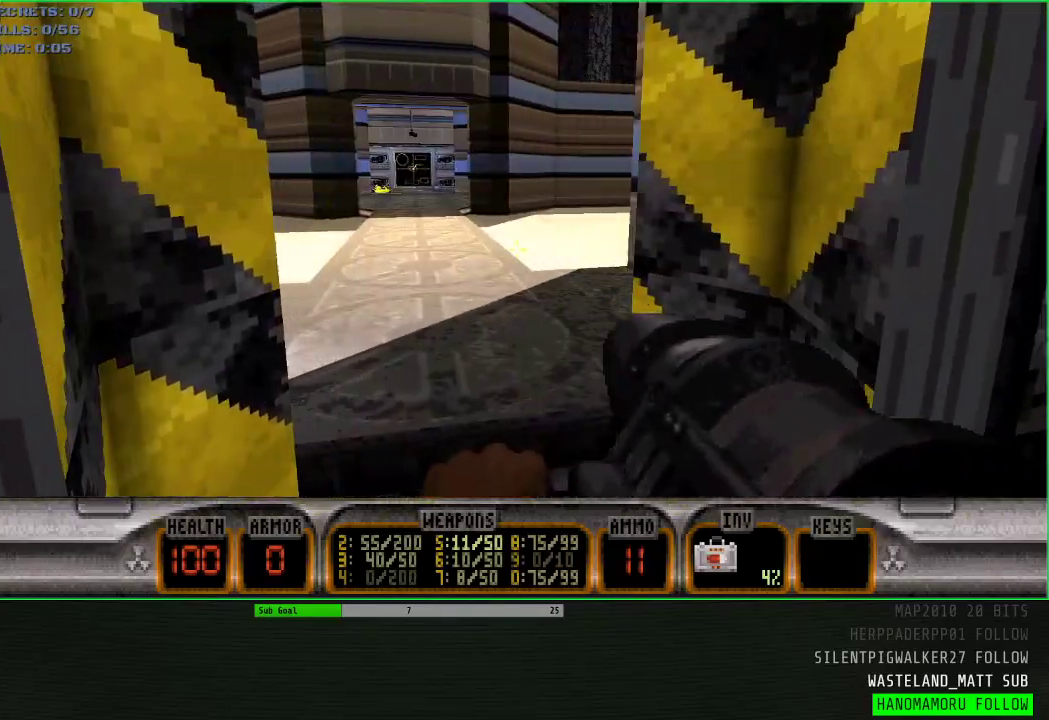
{"keys": ["a", "w"], "mouse": [], "events": [[67, "w", "down"], [150, "a", "down"], [400, "f", "down"], [483, "f", "up"]]}
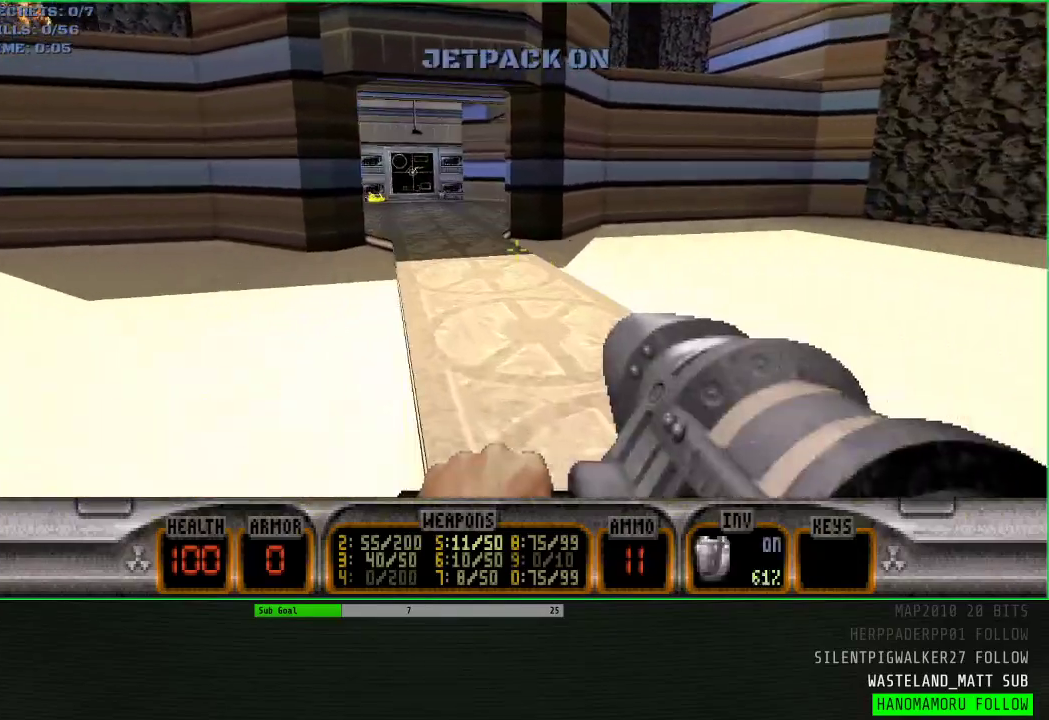
{"keys": ["a", "w"], "mouse": [], "events": [[83, "space", "down"], [500, "space", "up"]]}
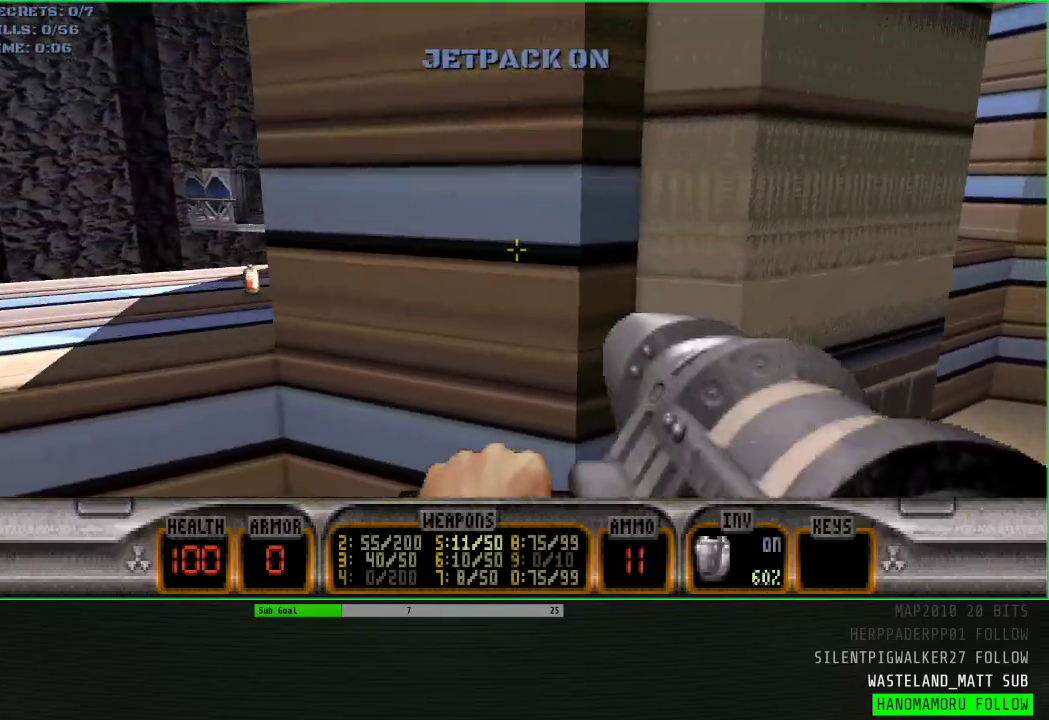
{"keys": ["a", "w"], "mouse": [], "events": []}
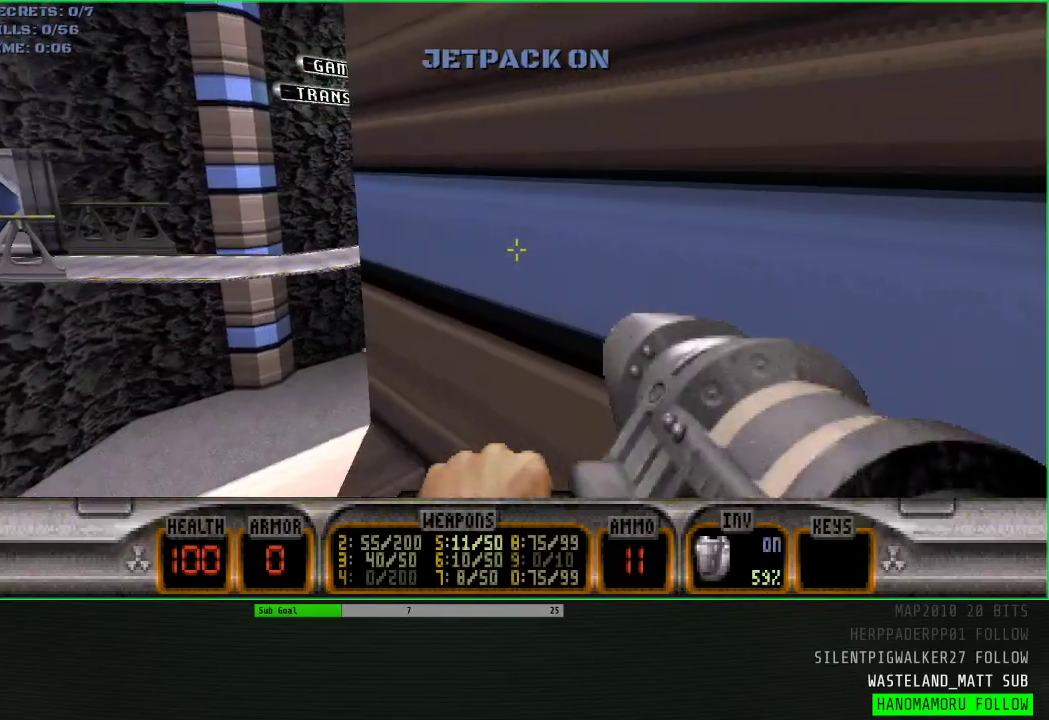
{"keys": ["a", "w"], "mouse": [], "events": [[150, "space", "down"], [250, "space", "up"]]}
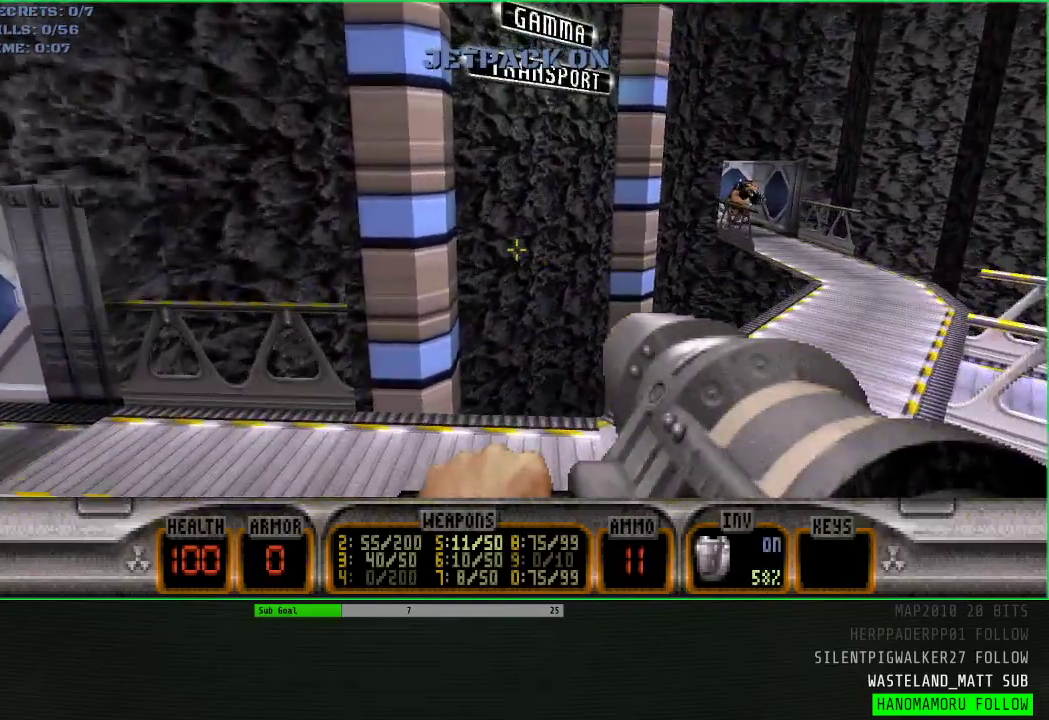
{"keys": ["a", "w"], "mouse": [], "events": [[83, "f", "down"], [167, "f", "up"]]}
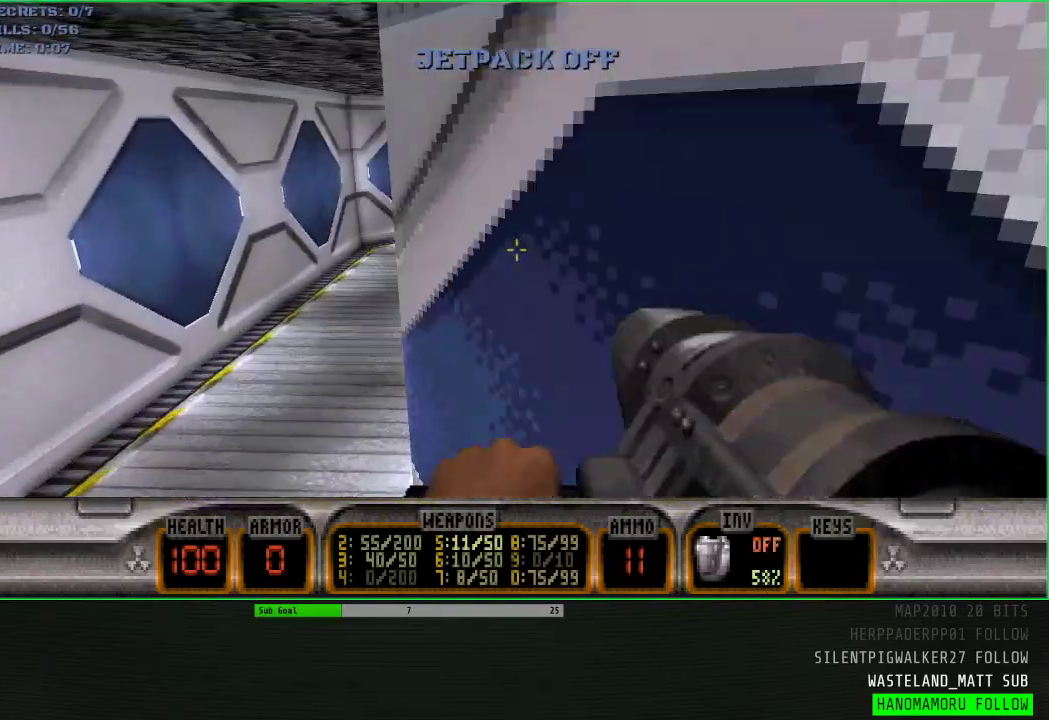
{"keys": ["w"], "mouse": [], "events": [[100, "a", "up"], [133, "d", "down"], [283, "d", "up"]]}
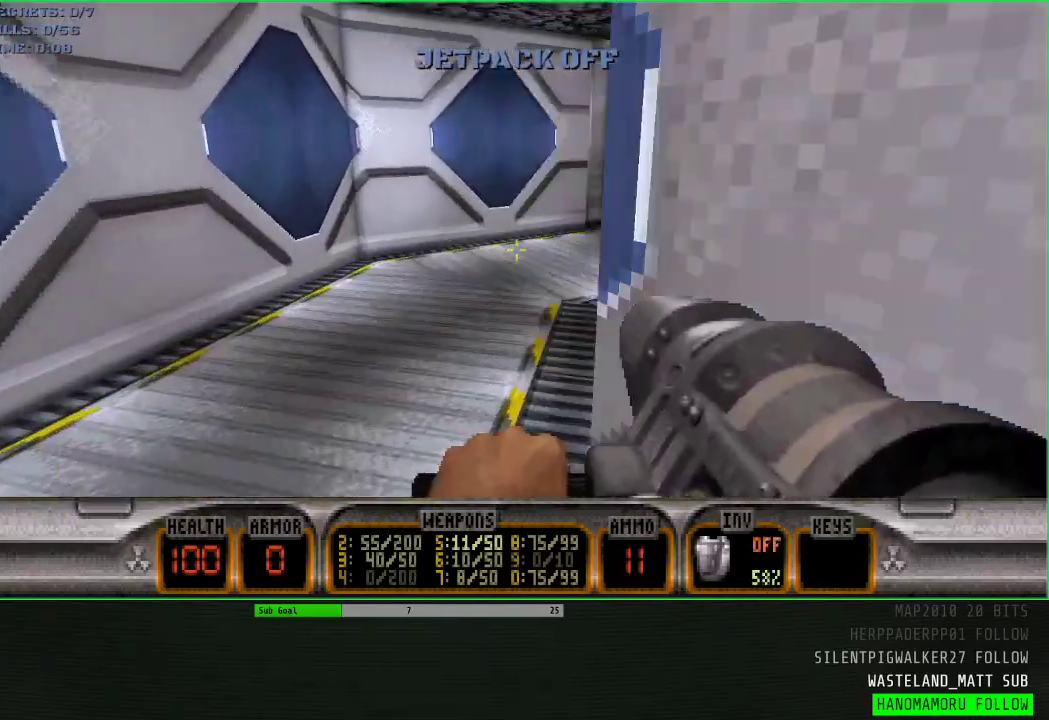
{"keys": ["w"], "mouse": [], "events": [[67, "d", "down"], [200, "d", "up"]]}
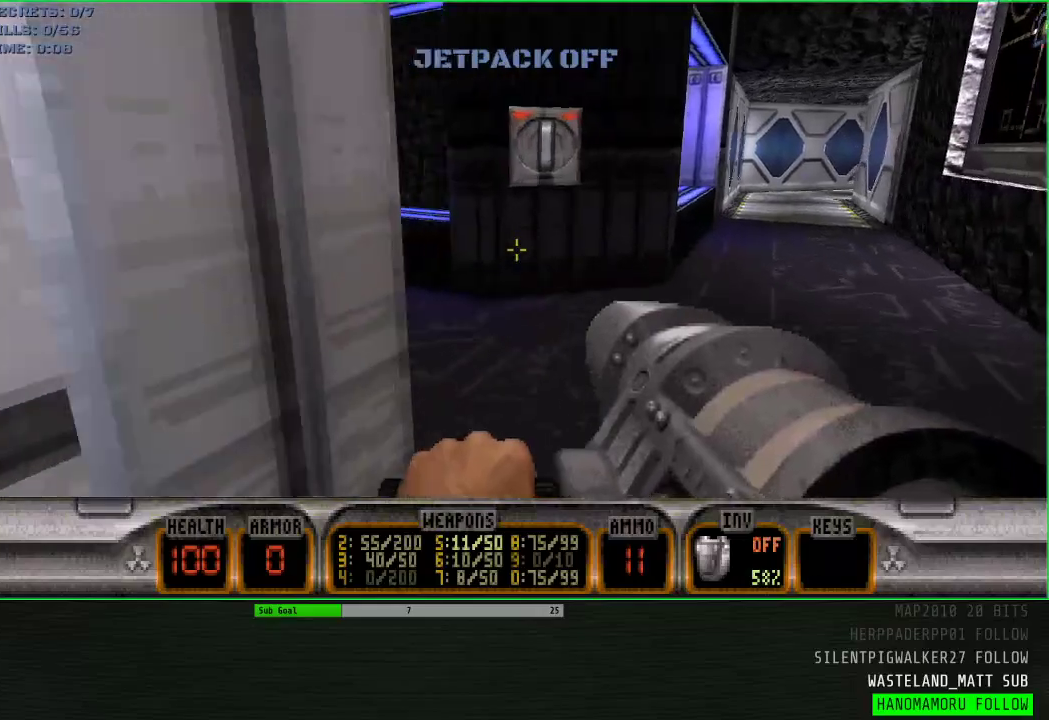
{"keys": [], "mouse": [], "events": [[167, "e", "down"], [167, "w", "up"], [217, "e", "up"], [400, "a", "down"], [450, "3", "down"], [500, "3", "up"], [500, "a", "up"]]}
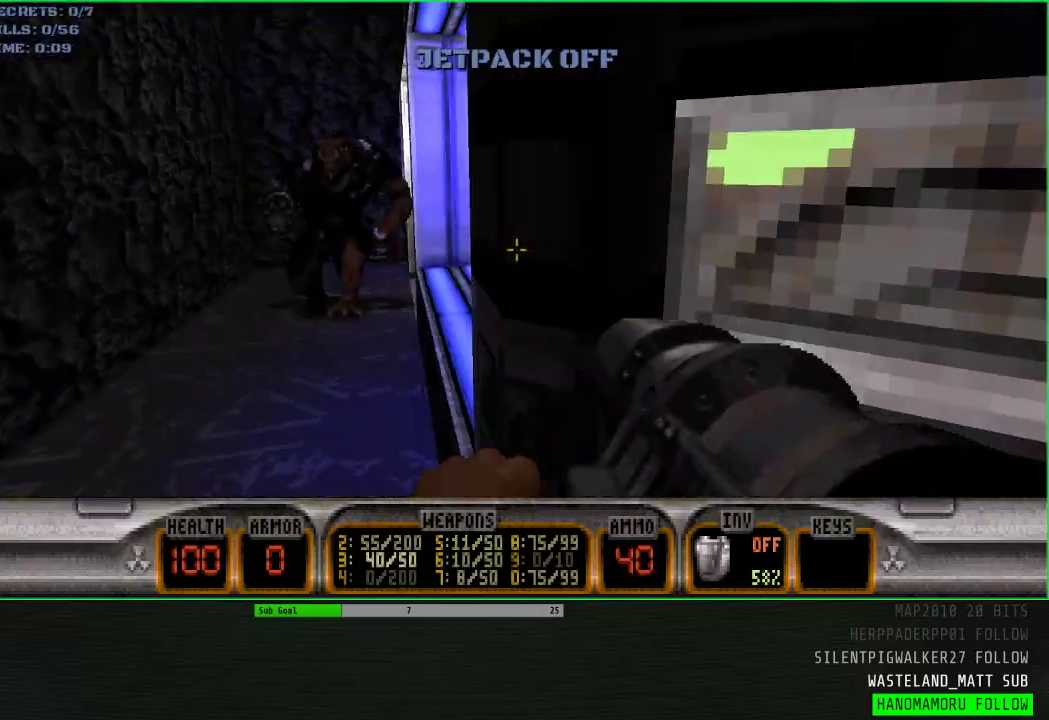
{"keys": ["w"], "mouse": [], "events": [[283, "w", "down"]]}
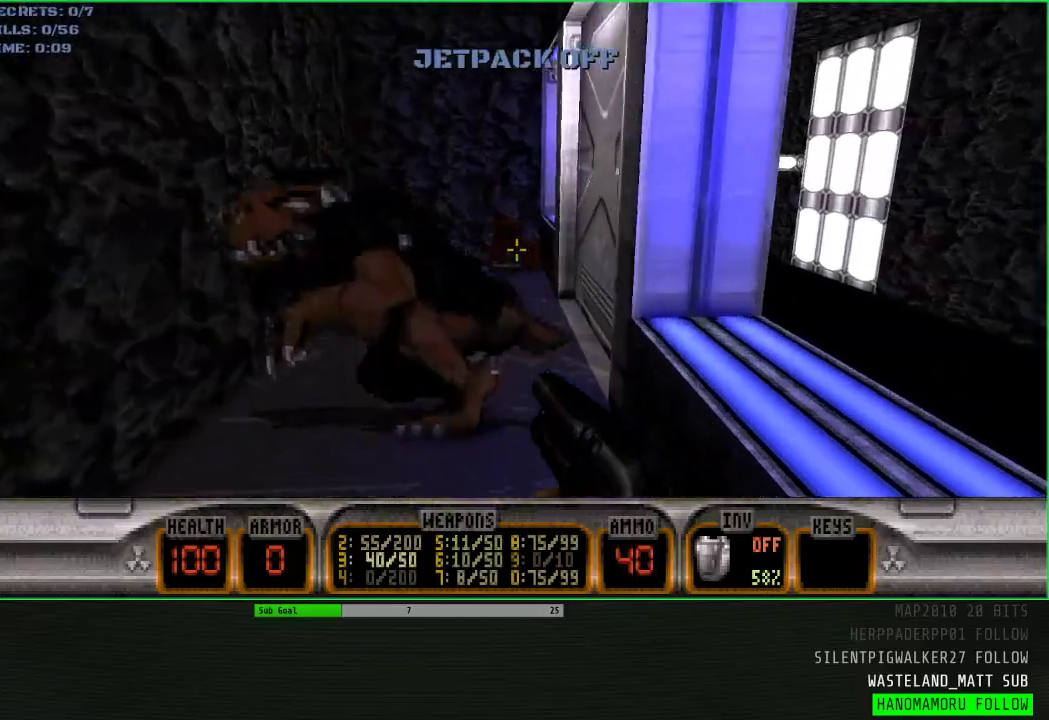
{"keys": ["q"], "mouse": [], "events": [[150, "q", "down"], [150, "w", "up"], [200, "q", "up"], [300, "q", "down"], [383, "q", "up"], [483, "q", "down"]]}
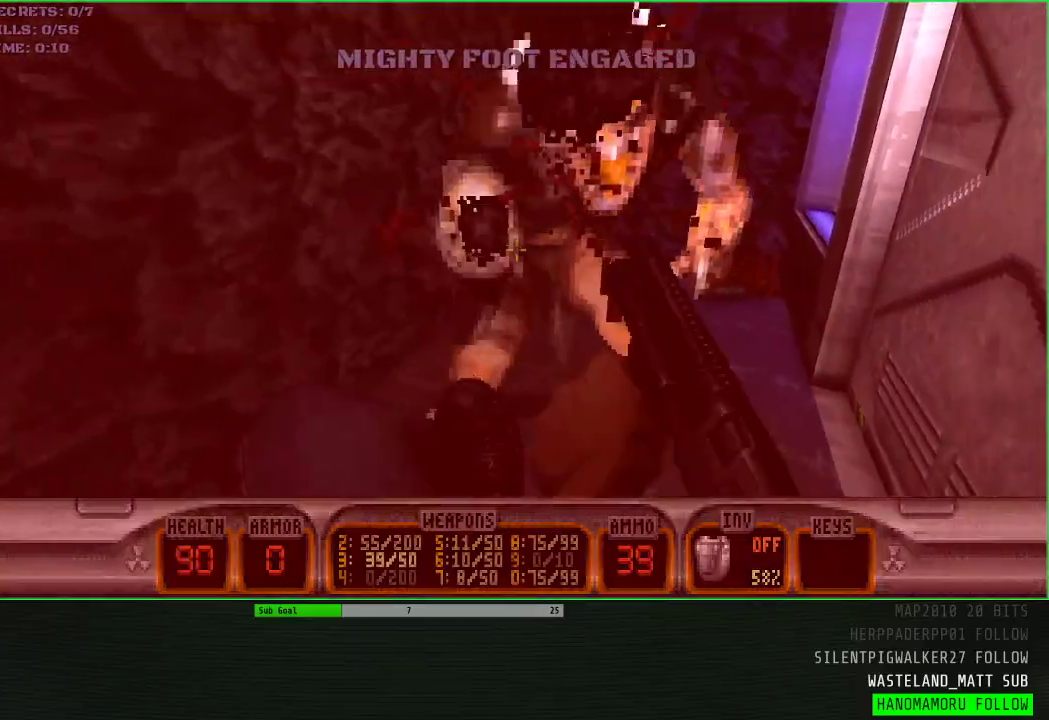
{"keys": [], "mouse": [], "events": [[33, "q", "up"], [133, "q", "down"], [167, "q", "up"], [317, "q", "down"], [367, "q", "up"], [450, "q", "down"], [500, "q", "up"]]}
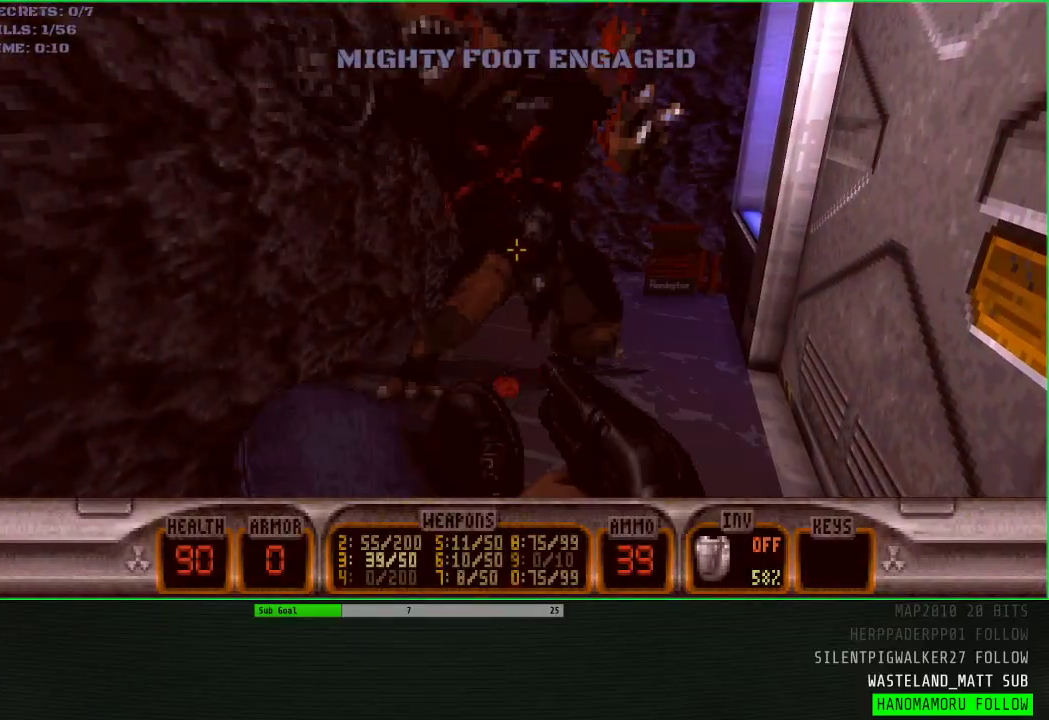
{"keys": ["w"], "mouse": [], "events": [[100, "q", "down"], [183, "q", "up"], [283, "w", "down"]]}
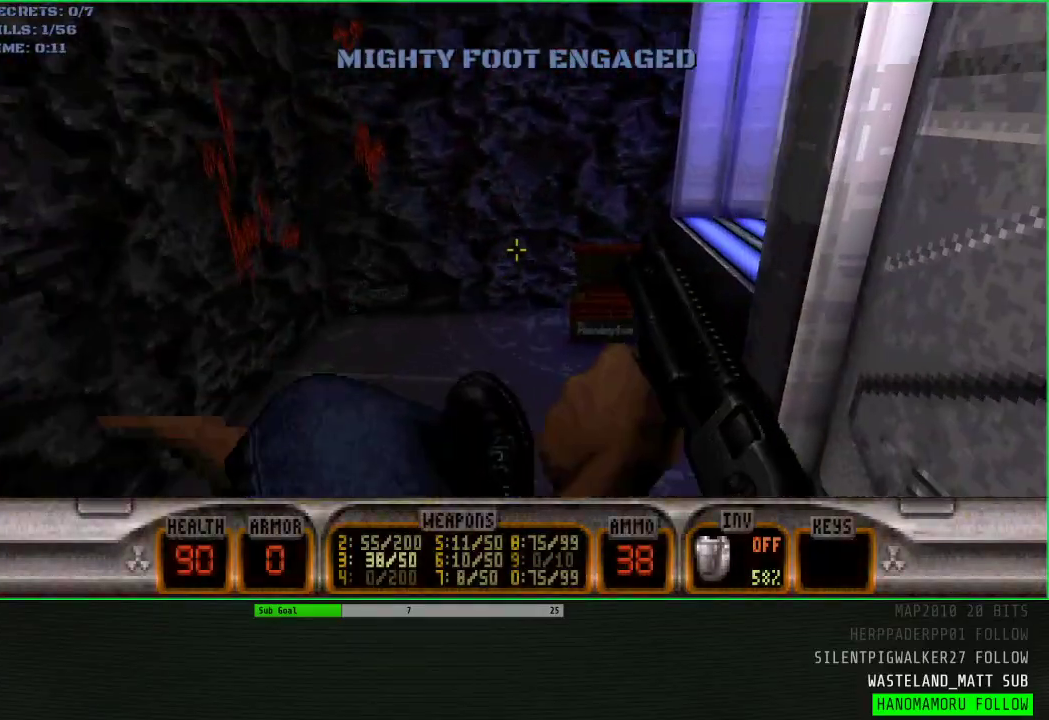
{"keys": [], "mouse": [], "events": [[117, "d", "down"], [150, "w", "up"], [200, "d", "up"], [250, "s", "down"], [400, "d", "down"], [433, "s", "up"], [483, "d", "up"]]}
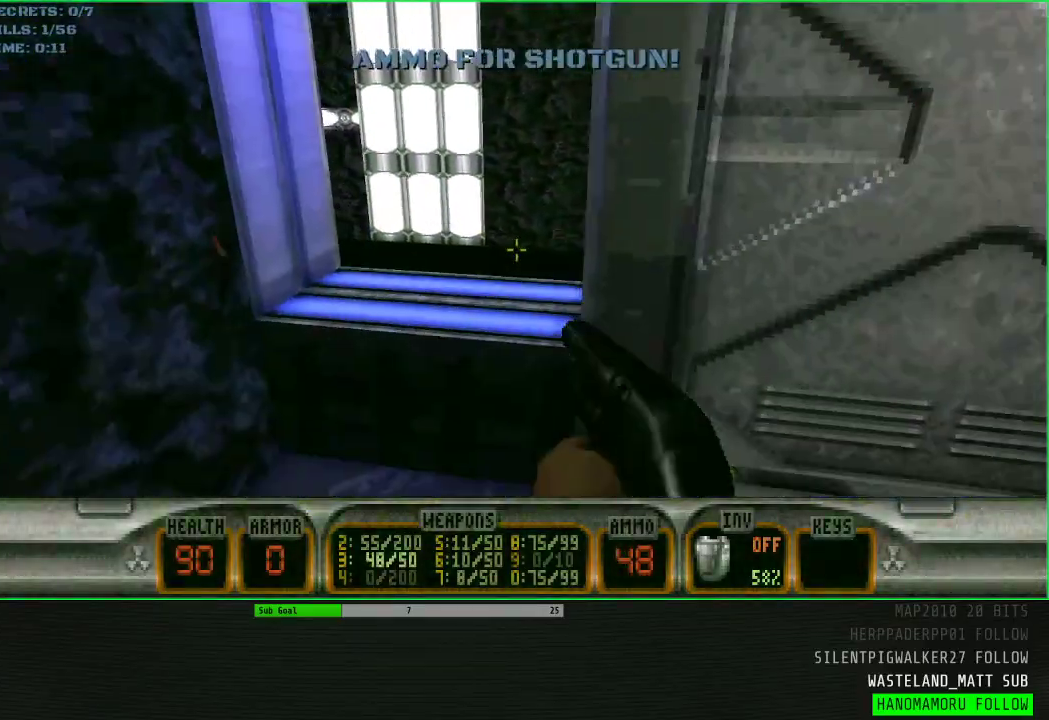
{"keys": [], "mouse": [], "events": []}
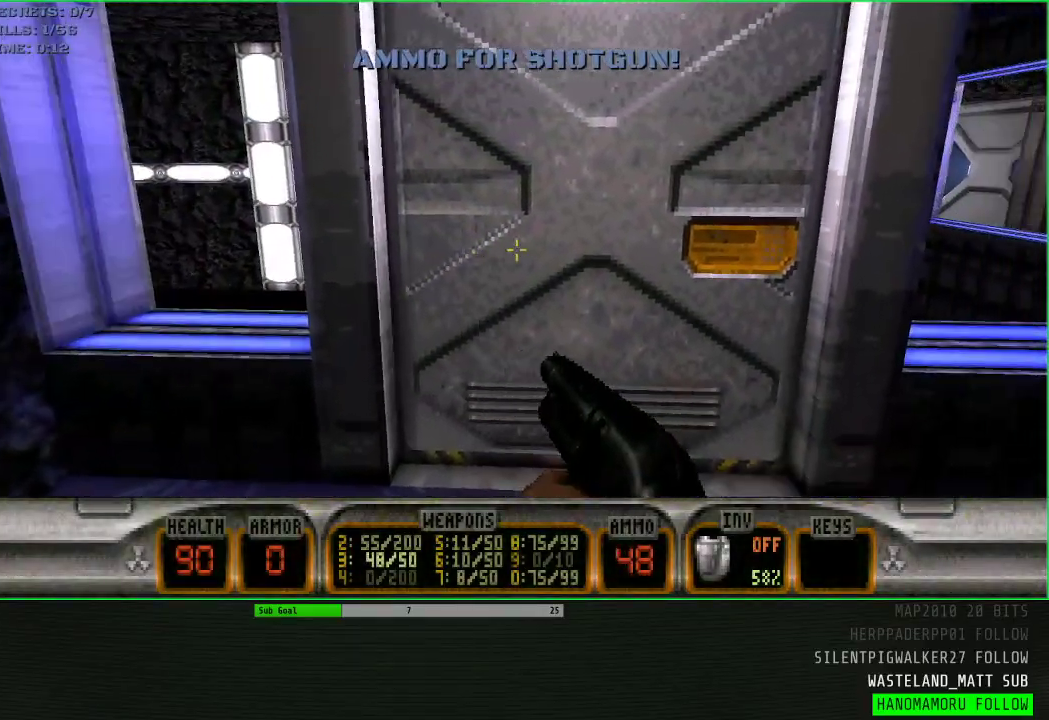
{"keys": [], "mouse": [], "events": []}
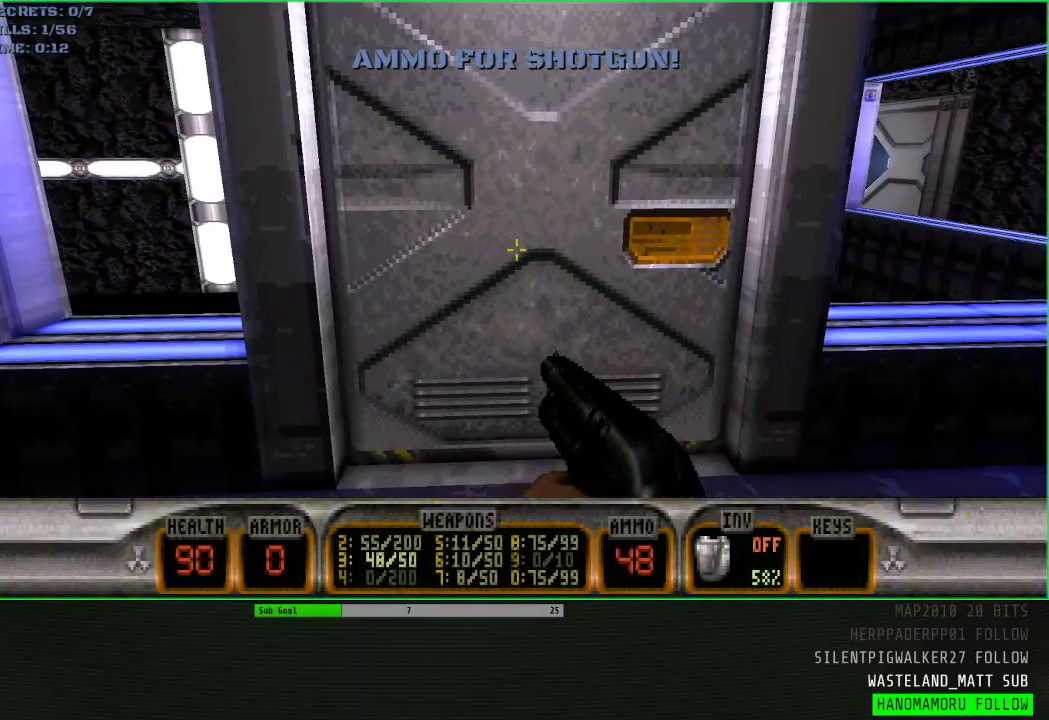
{"keys": [], "mouse": [], "events": []}
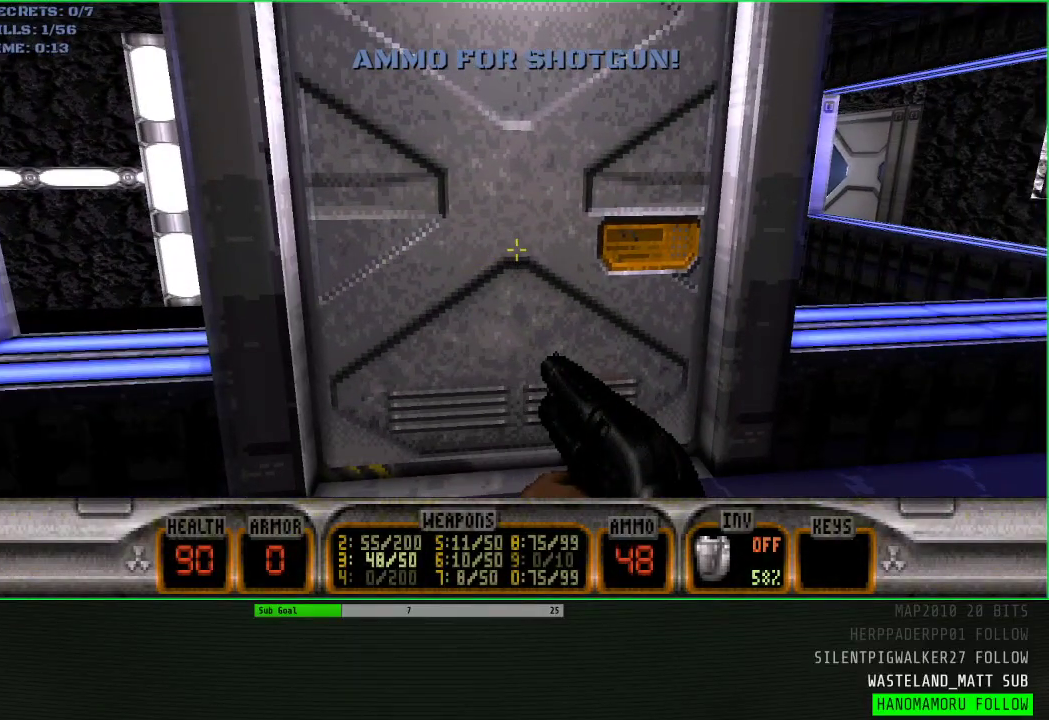
{"keys": [], "mouse": [], "events": [[83, "w", "down"], [167, "w", "up"]]}
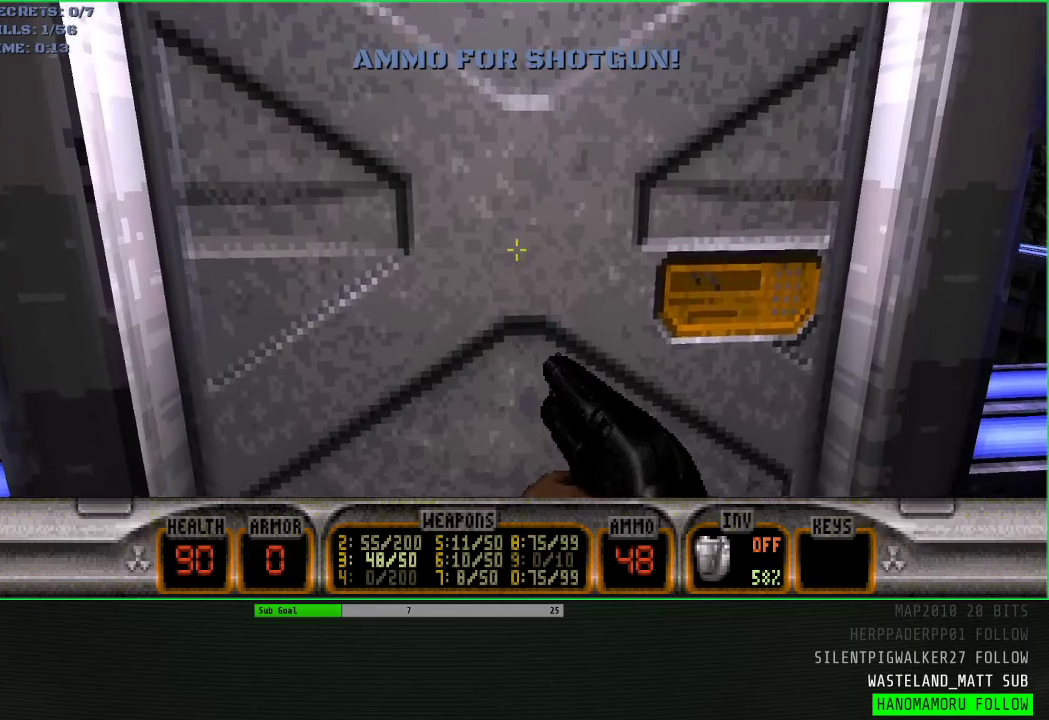
{"keys": [], "mouse": [], "events": []}
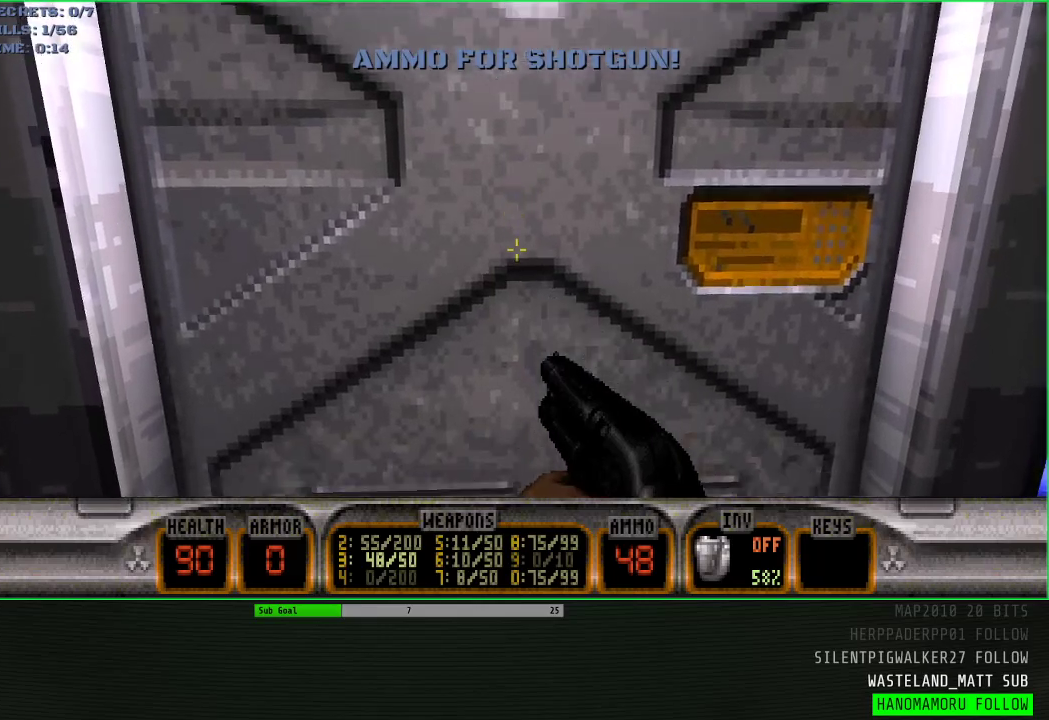
{"keys": [], "mouse": ["wheel"], "events": [[350, "w", "down"], [383, "w", "up"], [433, "mouse_wheel", "down"]]}
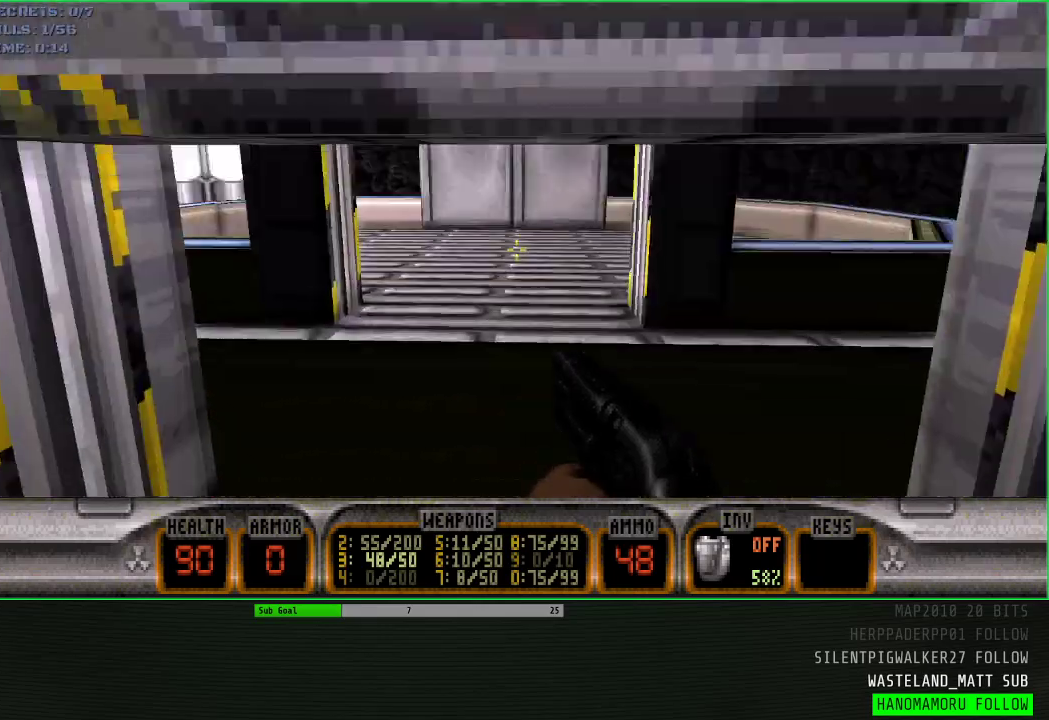
{"keys": ["w"], "mouse": ["wheel"], "events": [[267, "w", "down"]]}
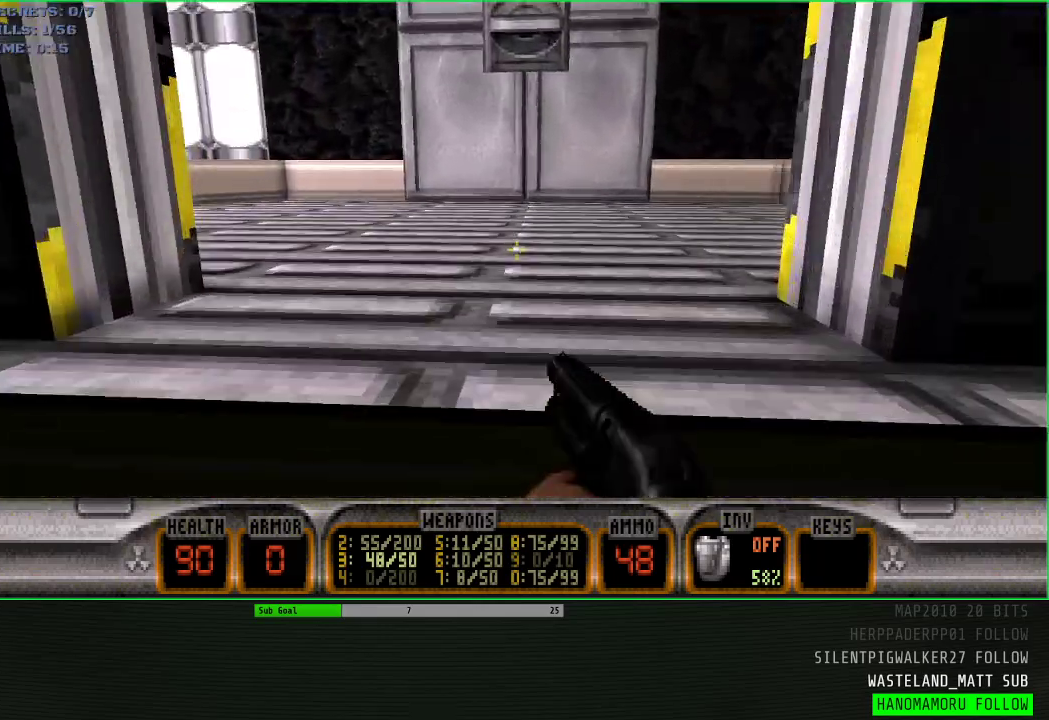
{"keys": [], "mouse": [], "events": [[100, "mouse_wheel", "up"], [383, "e", "down"], [417, "w", "up"], [467, "e", "up"]]}
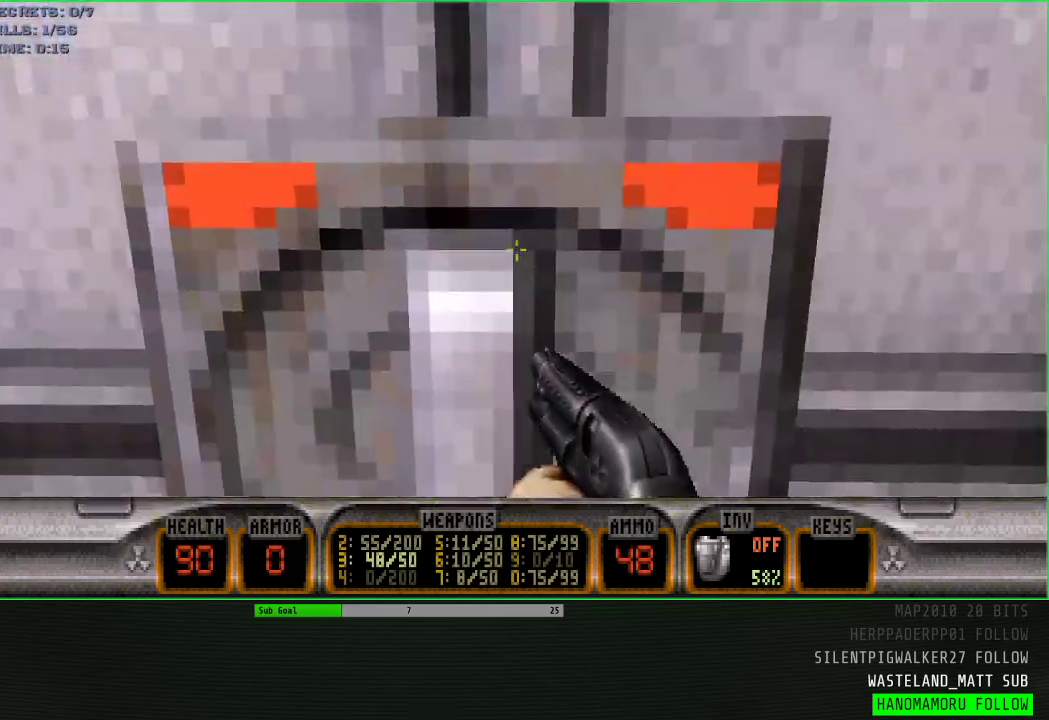
{"keys": [], "mouse": [], "events": [[200, "1", "down"], [250, "1", "up"]]}
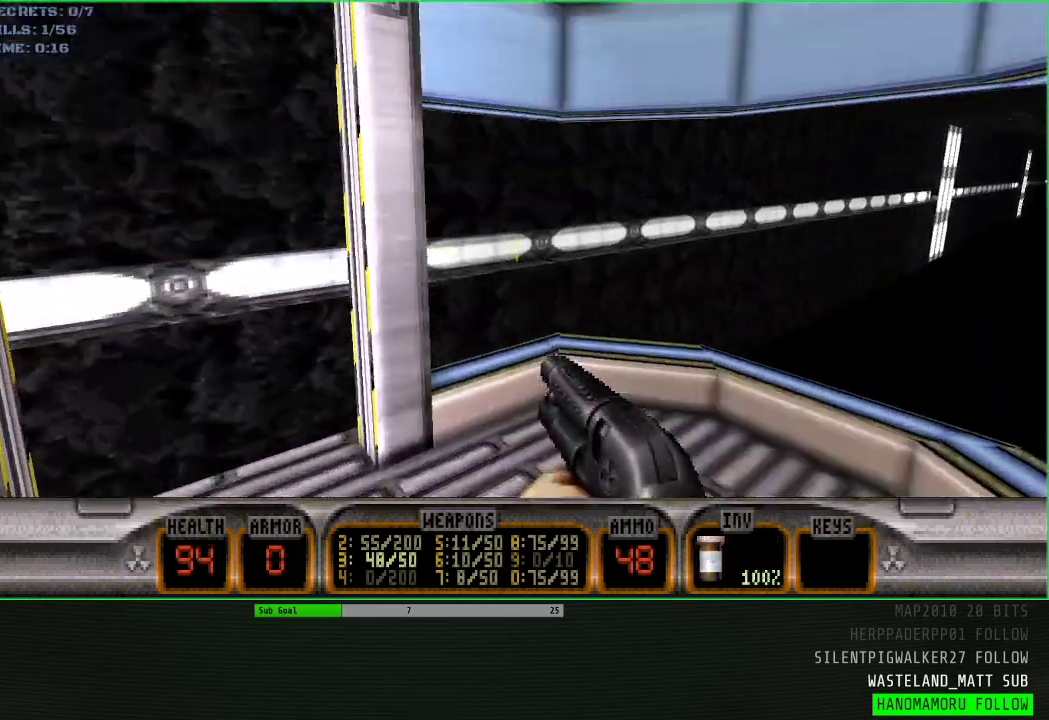
{"keys": [], "mouse": [], "events": []}
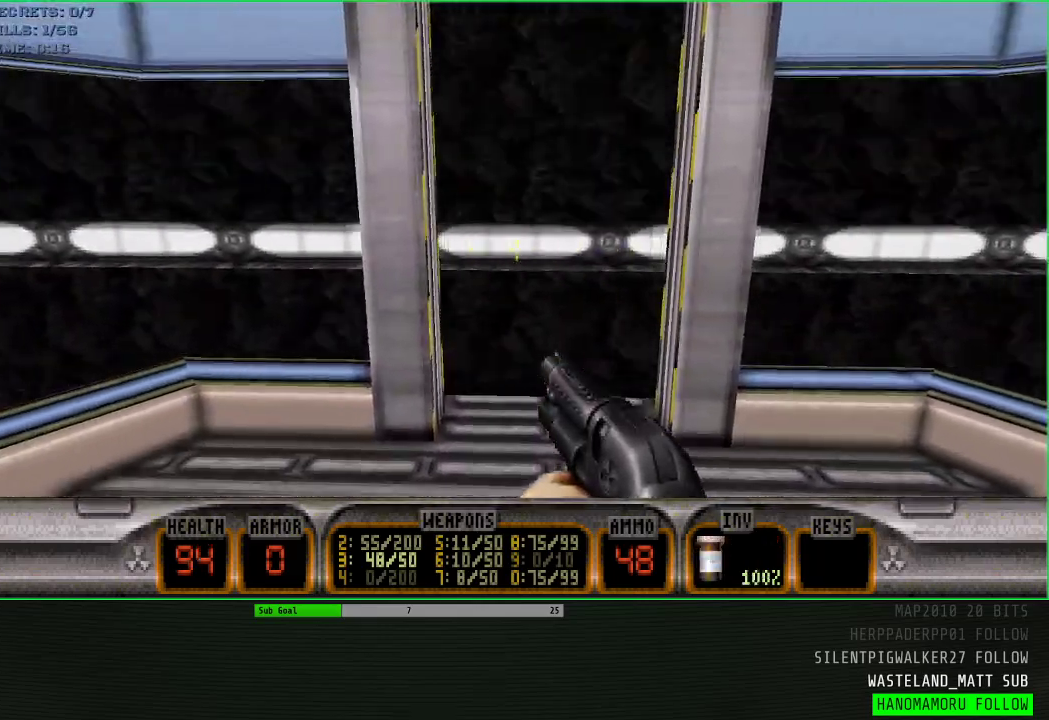
{"keys": [], "mouse": [], "events": []}
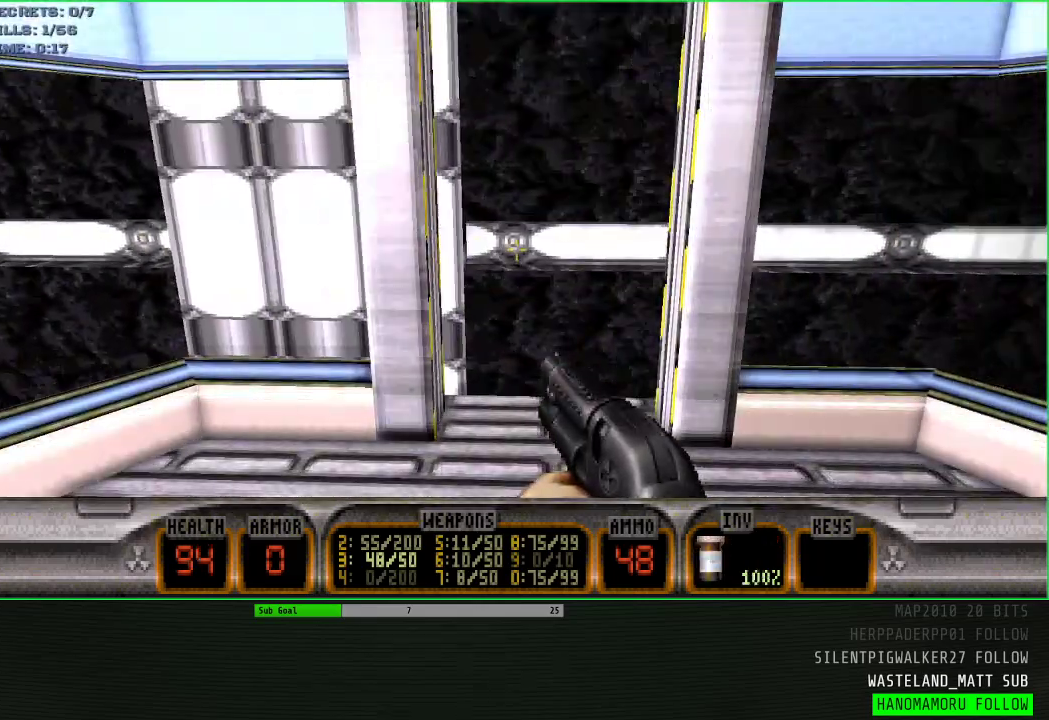
{"keys": [], "mouse": [], "events": []}
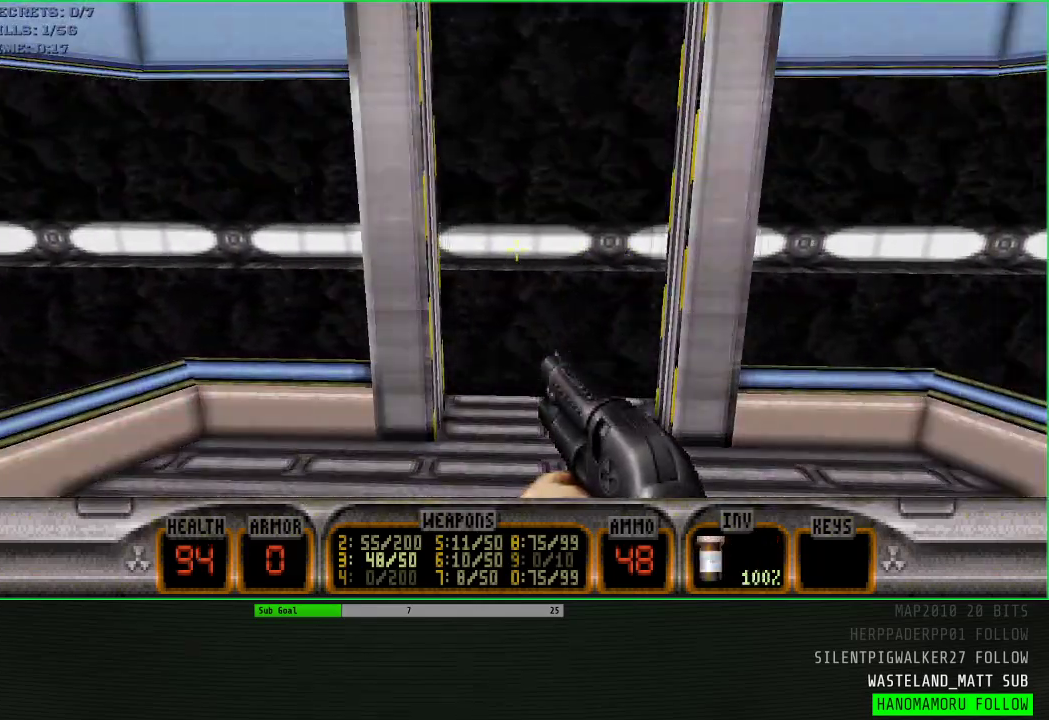
{"keys": [], "mouse": [], "events": []}
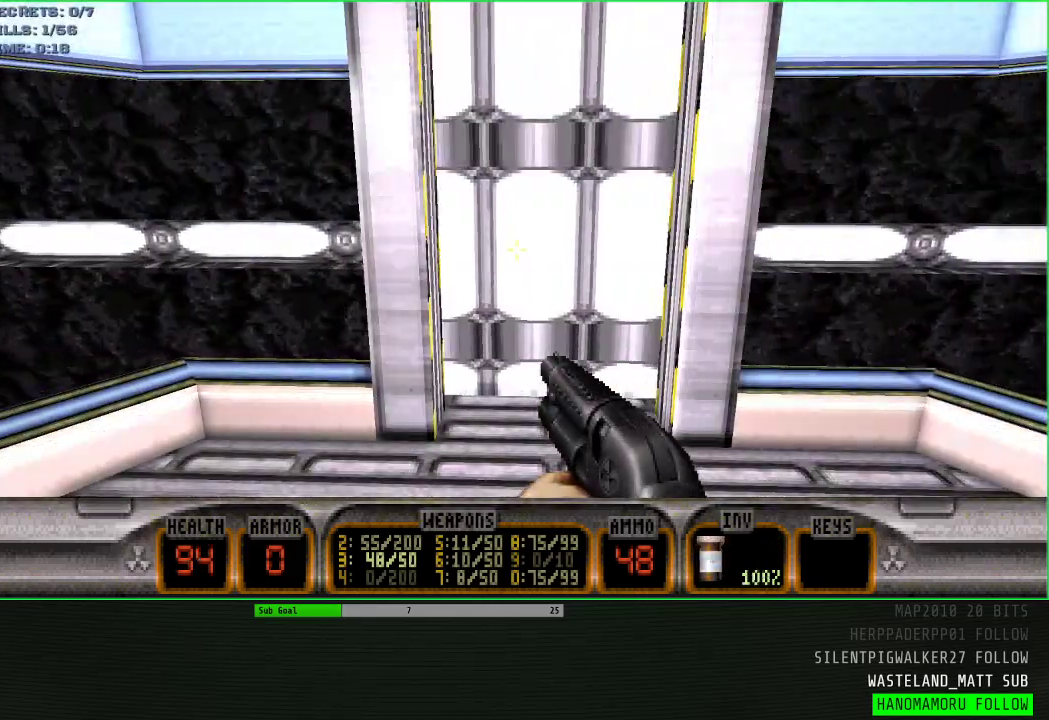
{"keys": [], "mouse": [], "events": []}